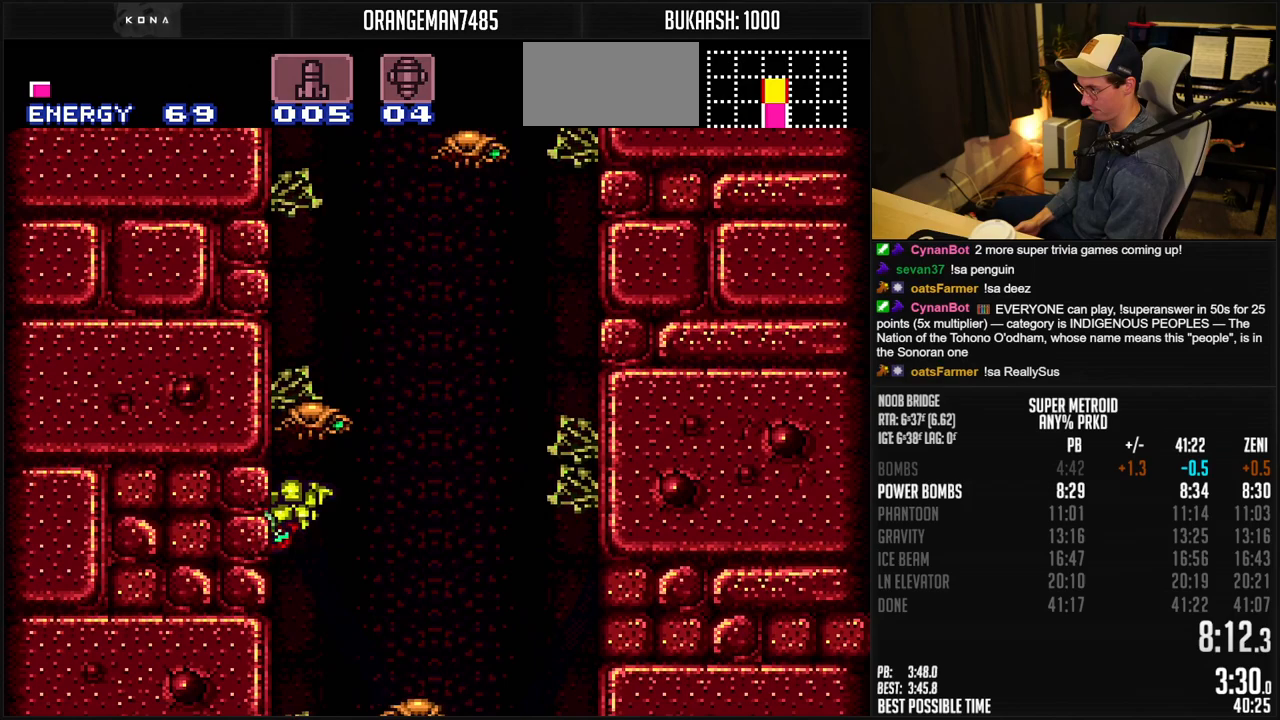
Gameplay with a controller (Nintendo layout); each line is a JSON object with the inputs held at the frame after it. "events" lists button and stick changes between this image and that frame as [ms after this image, input, new state], when the widget could be followed in between. Not read: L3 R3.
{"buttons": ["A"], "events": [[150, "DPAD_RIGHT", "down"], [167, "A", "down"], [250, "DPAD_RIGHT", "up"], [283, "DPAD_LEFT", "down"], [417, "DPAD_LEFT", "up"]]}
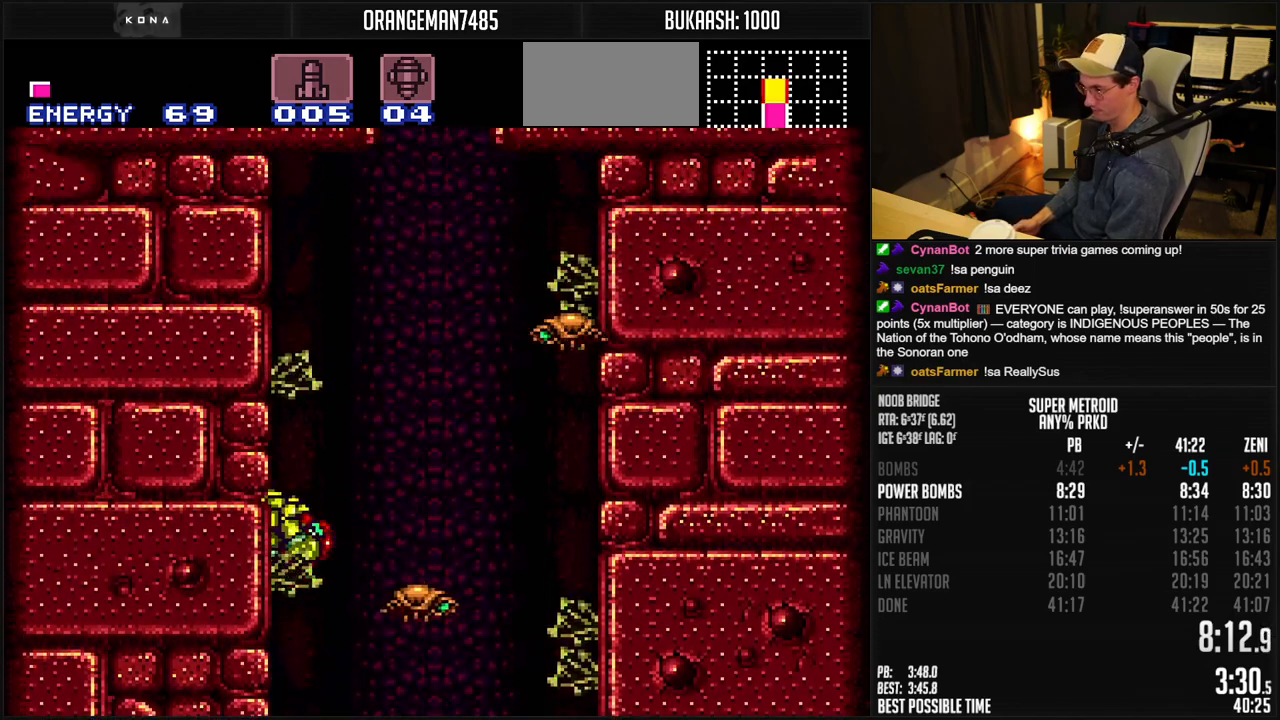
{"buttons": ["A", "DPAD_RIGHT"], "events": [[117, "DPAD_RIGHT", "down"], [200, "A", "up"], [217, "A", "down"]]}
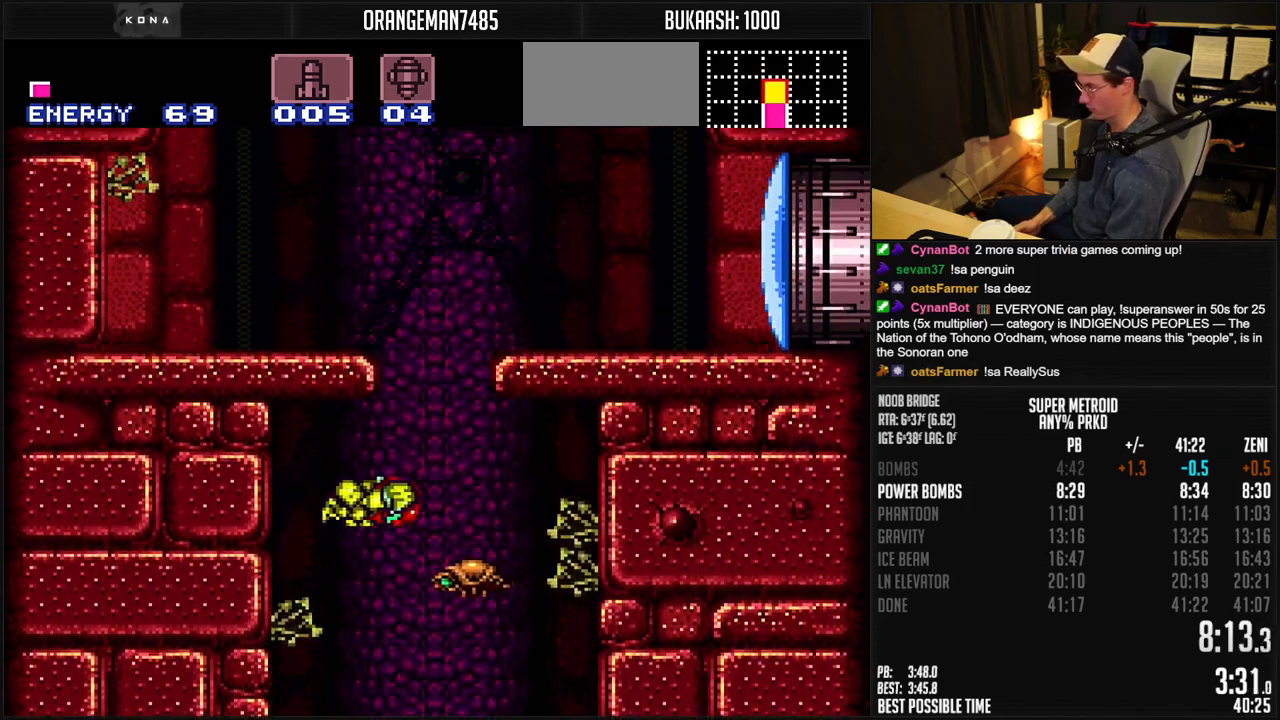
{"buttons": ["A", "DPAD_RIGHT"], "events": [[267, "DPAD_RIGHT", "up"], [333, "A", "up"], [333, "DPAD_LEFT", "down"], [367, "A", "down"], [433, "DPAD_LEFT", "up"], [450, "DPAD_RIGHT", "down"]]}
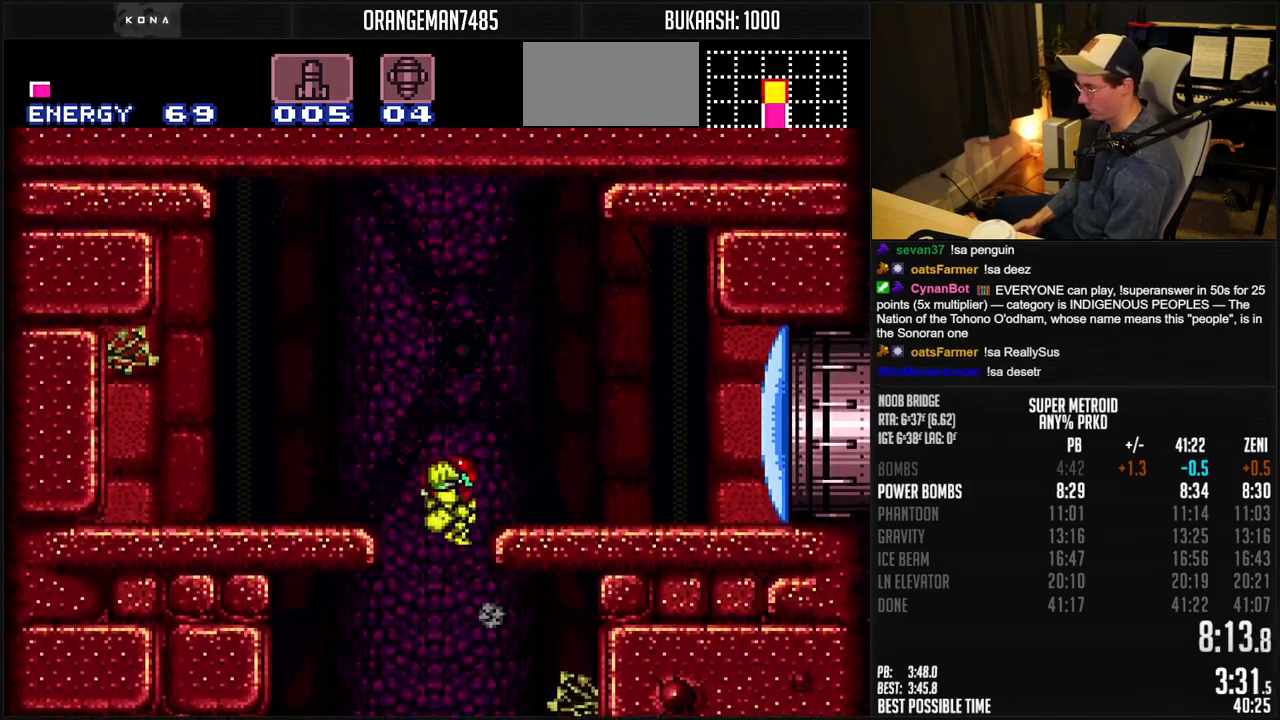
{"buttons": ["B", "DPAD_RIGHT"], "events": [[67, "A", "up"], [117, "B", "down"], [183, "X", "down"], [267, "X", "up"]]}
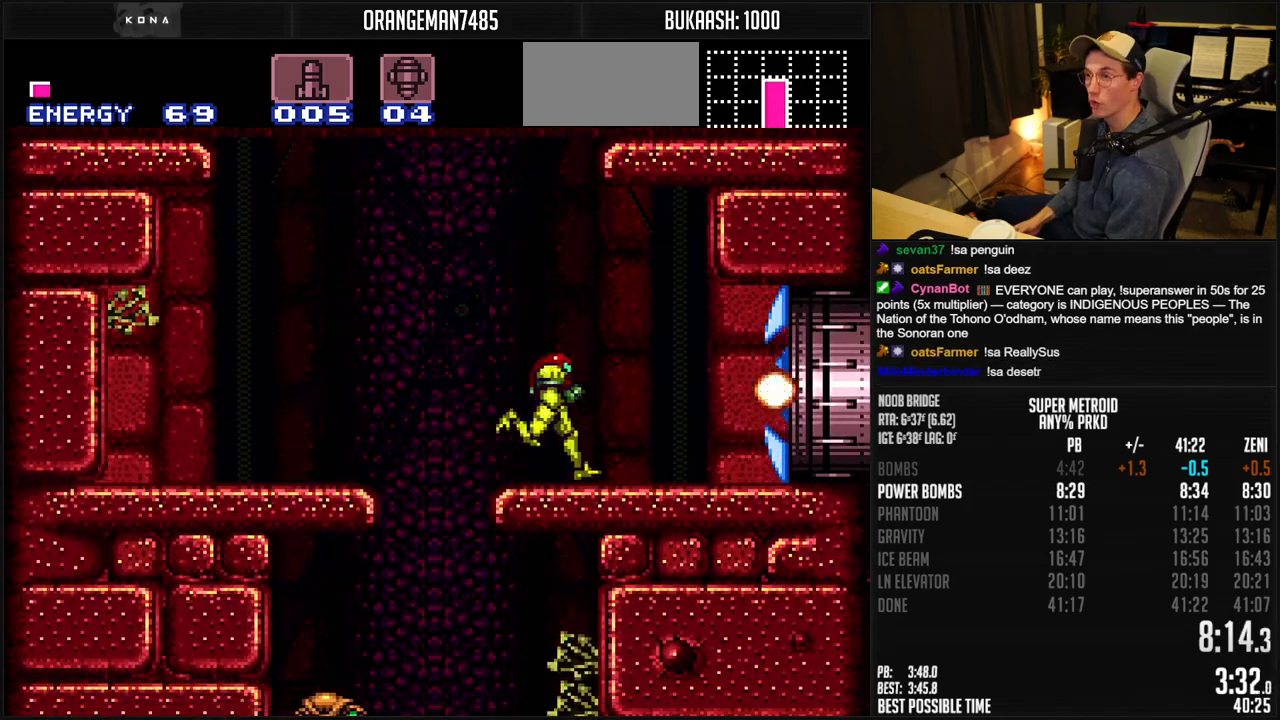
{"buttons": ["B", "DPAD_RIGHT"], "events": []}
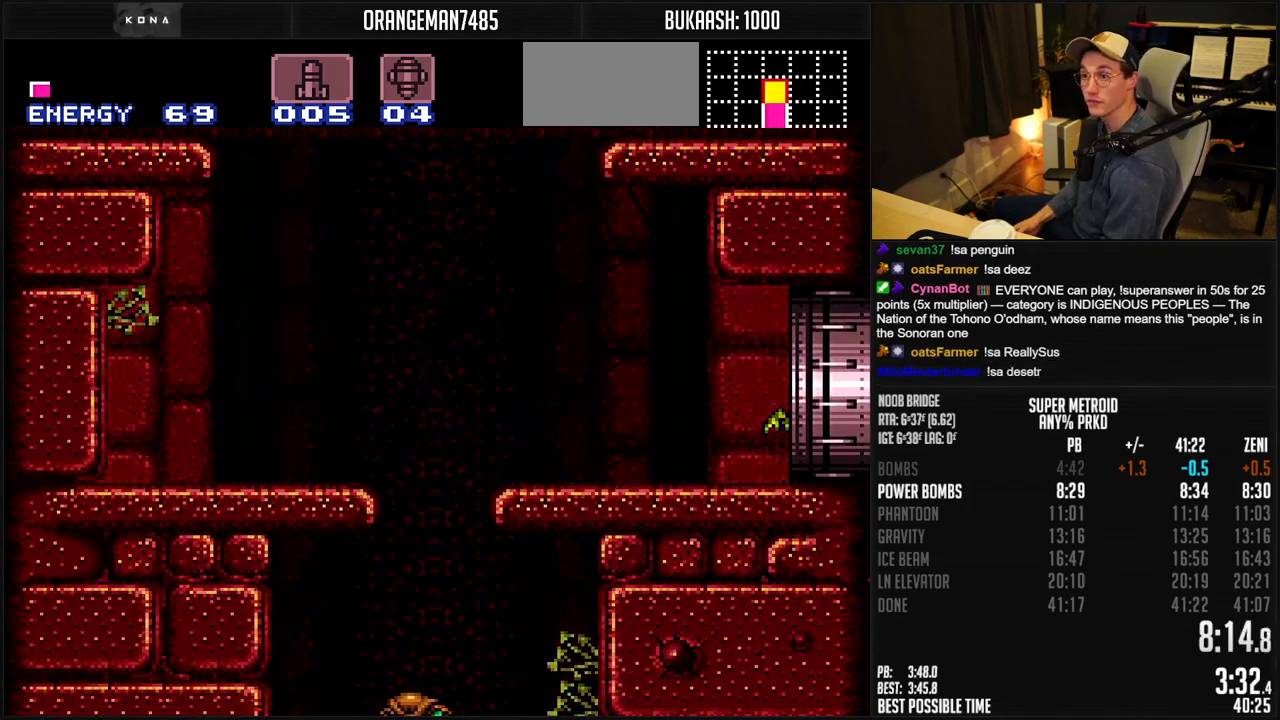
{"buttons": ["DPAD_RIGHT"], "events": [[483, "B", "up"]]}
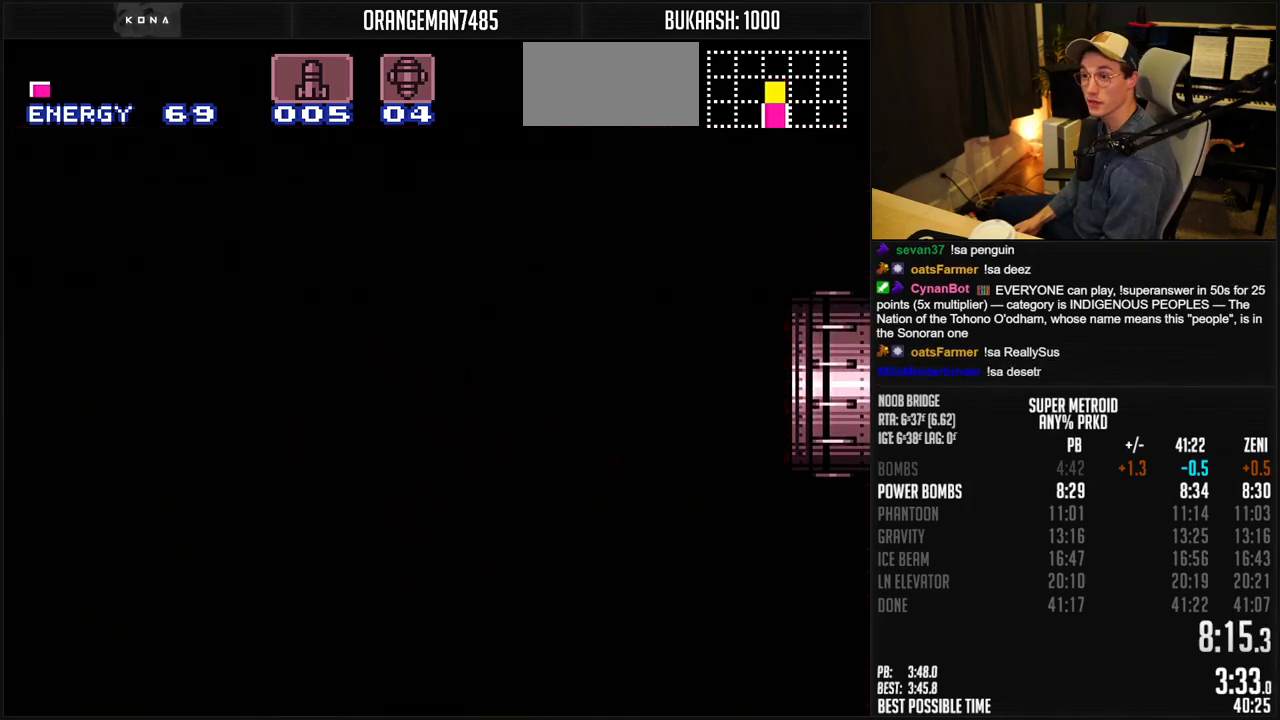
{"buttons": ["B"], "events": [[150, "B", "down"], [417, "B", "up"], [417, "DPAD_RIGHT", "up"], [483, "B", "down"]]}
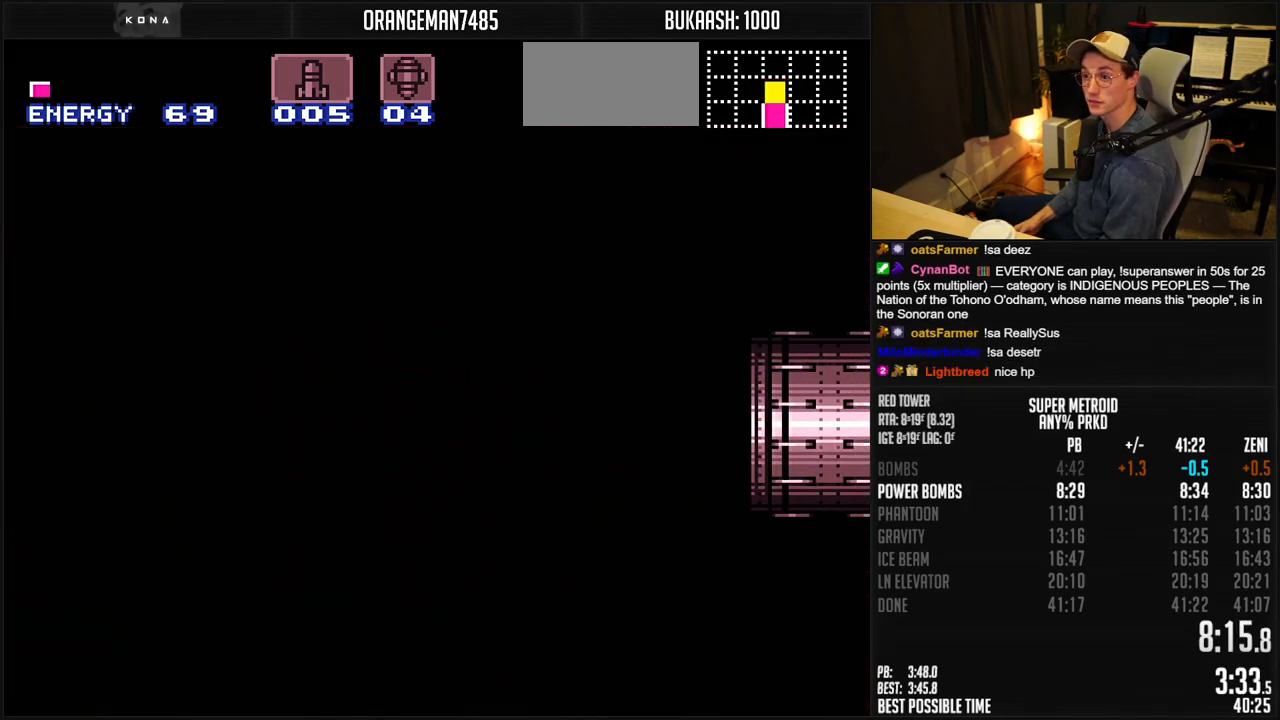
{"buttons": ["B"], "events": [[333, "DPAD_RIGHT", "down"], [450, "DPAD_RIGHT", "up"]]}
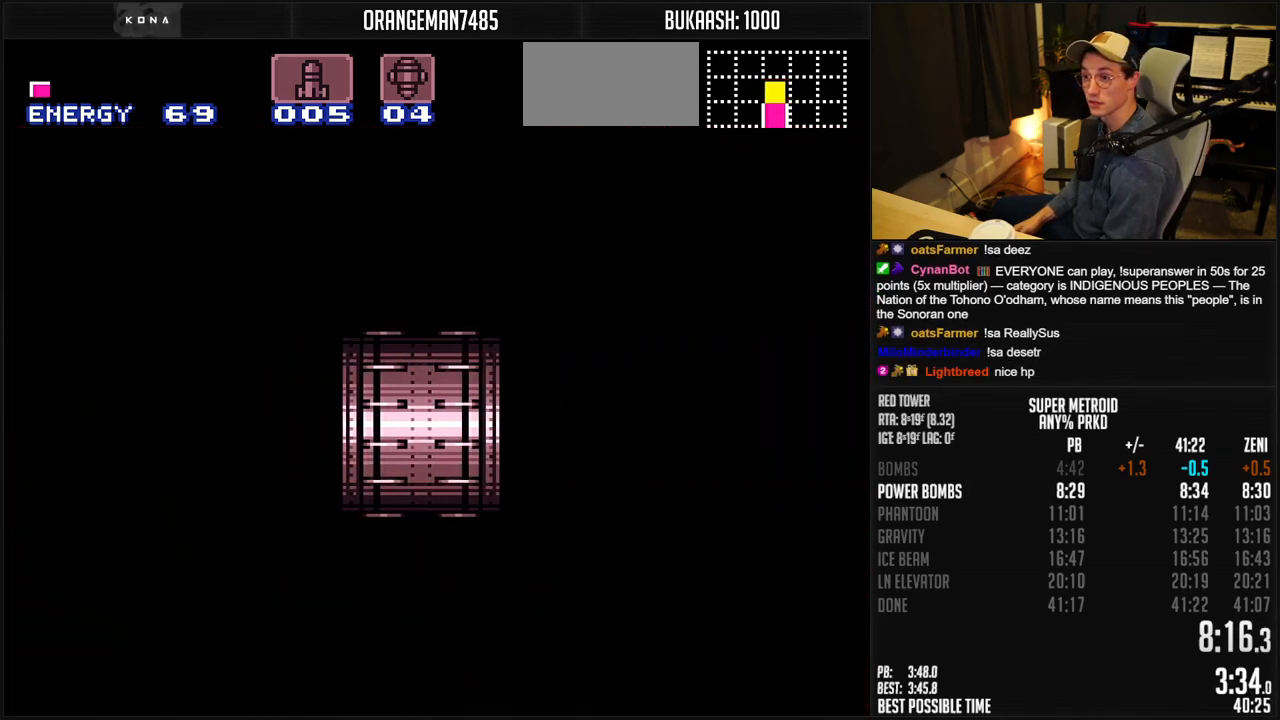
{"buttons": ["B", "DPAD_RIGHT"], "events": [[83, "DPAD_RIGHT", "down"], [283, "DPAD_RIGHT", "up"], [300, "DPAD_RIGHT", "down"]]}
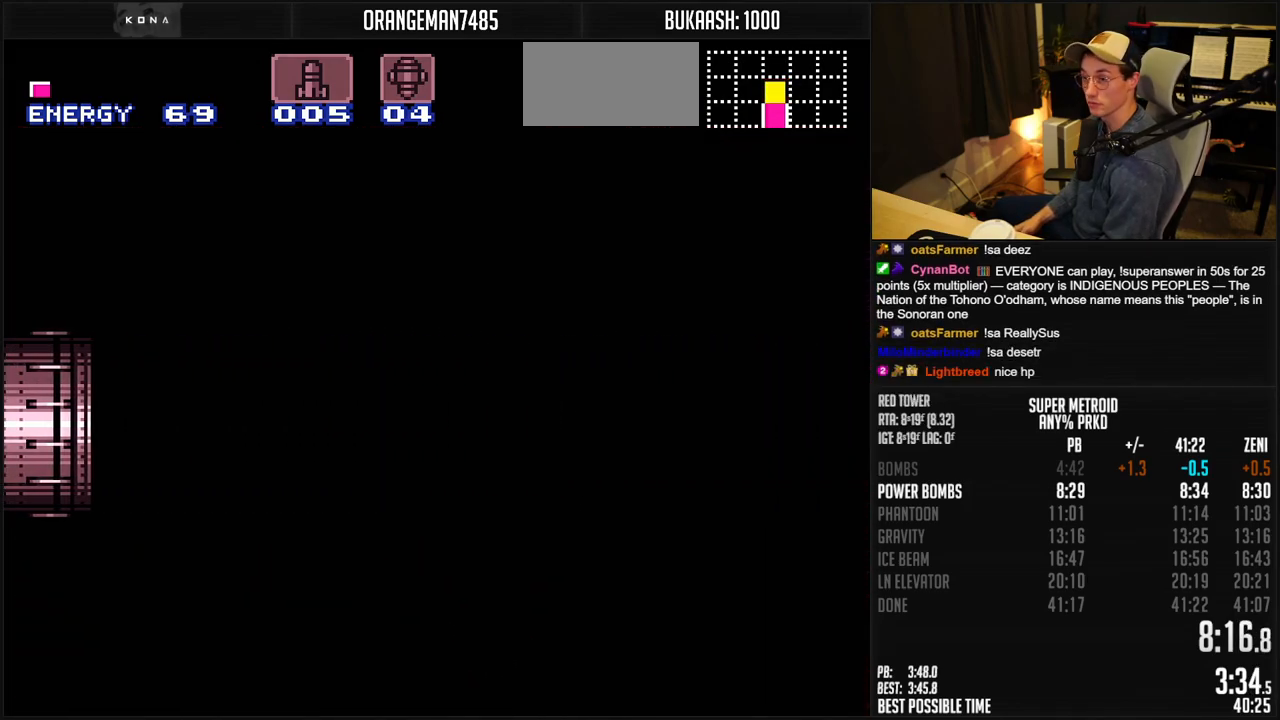
{"buttons": ["B", "DPAD_RIGHT"], "events": [[333, "R1", "down"], [383, "R1", "up"]]}
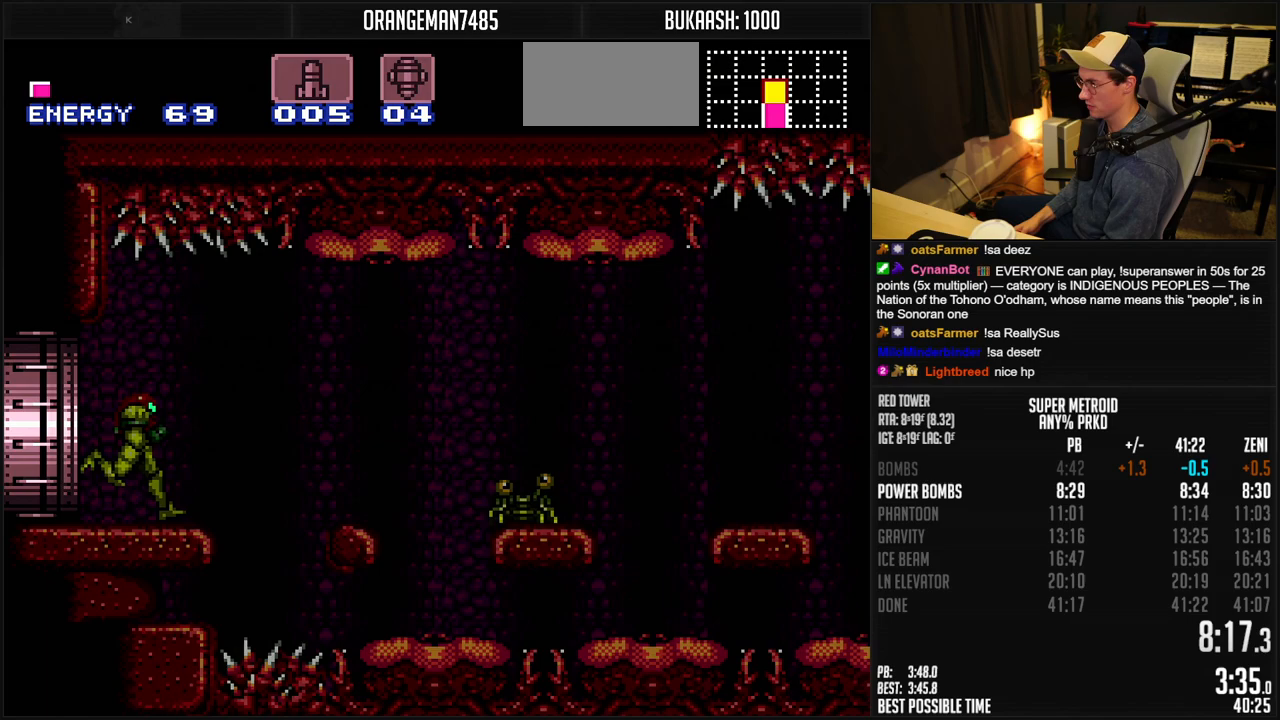
{"buttons": ["A", "B", "DPAD_RIGHT"], "events": [[250, "A", "down"], [317, "DPAD_LEFT", "down"], [367, "DPAD_RIGHT", "up"], [417, "DPAD_LEFT", "up"], [500, "DPAD_RIGHT", "down"]]}
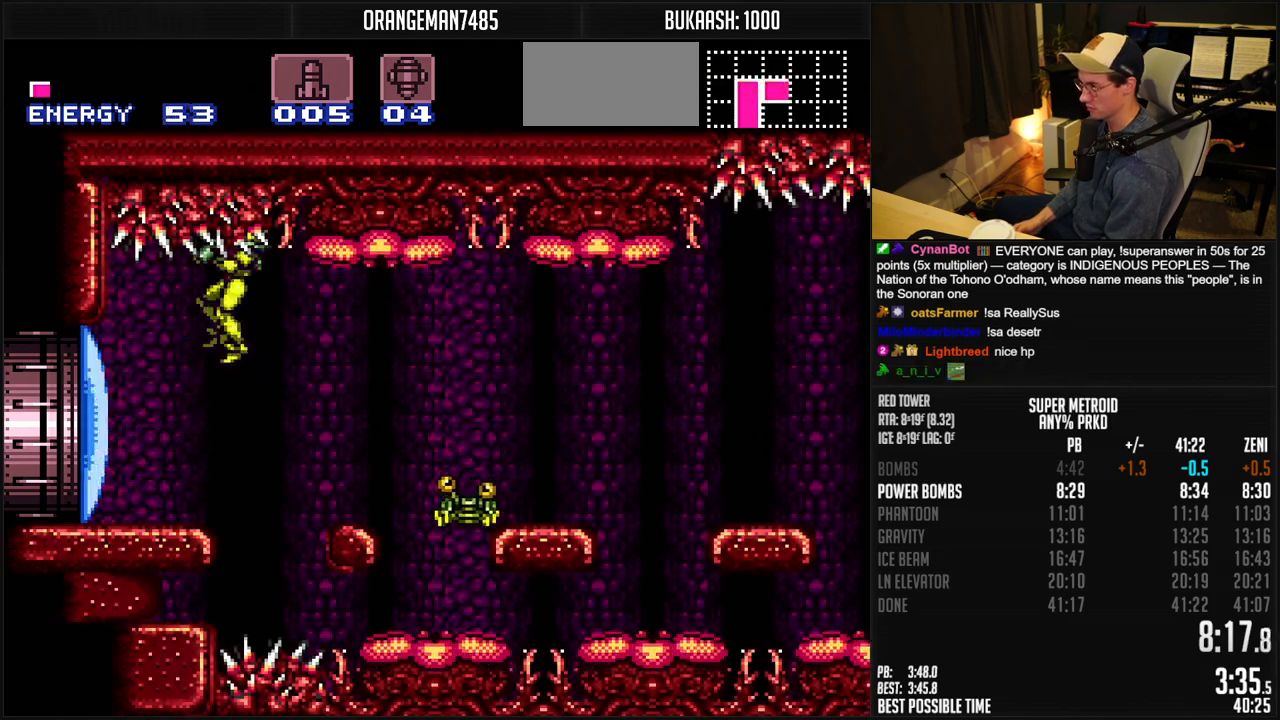
{"buttons": ["A", "B", "DPAD_RIGHT"], "events": []}
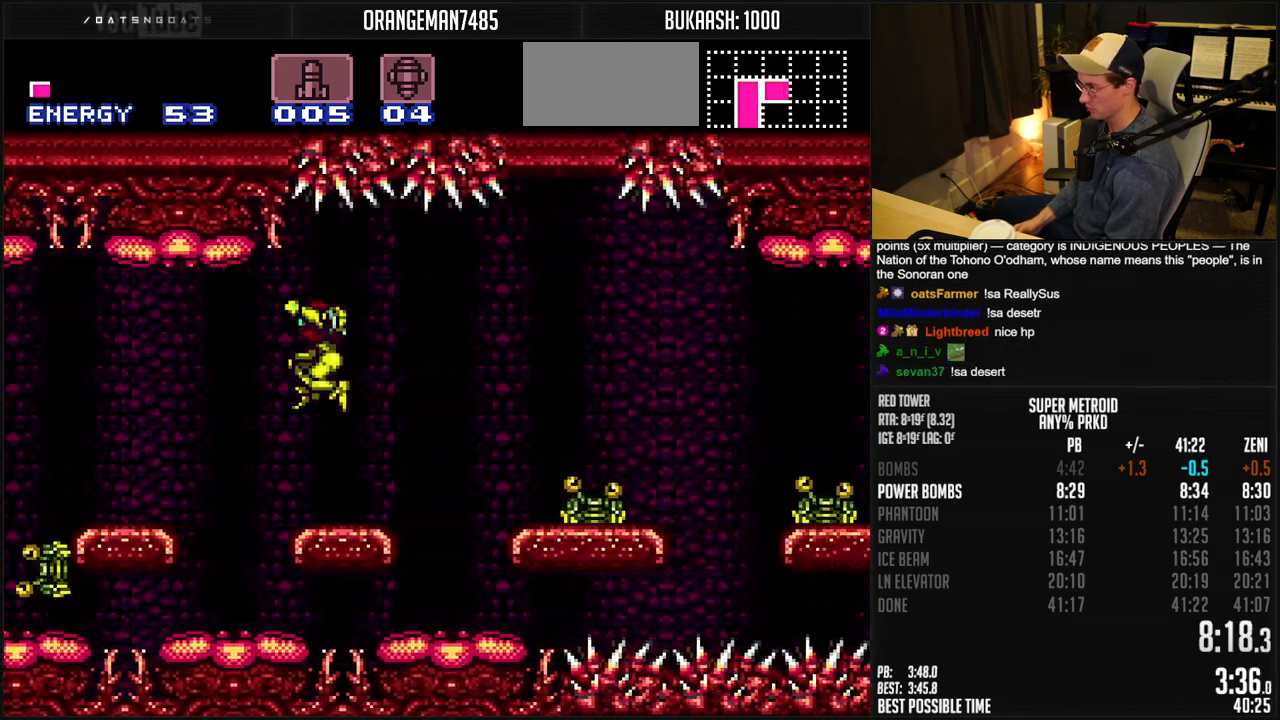
{"buttons": ["B", "DPAD_RIGHT"], "events": [[233, "L1", "down"], [300, "A", "up"], [300, "L1", "up"], [383, "A", "down"], [483, "A", "up"]]}
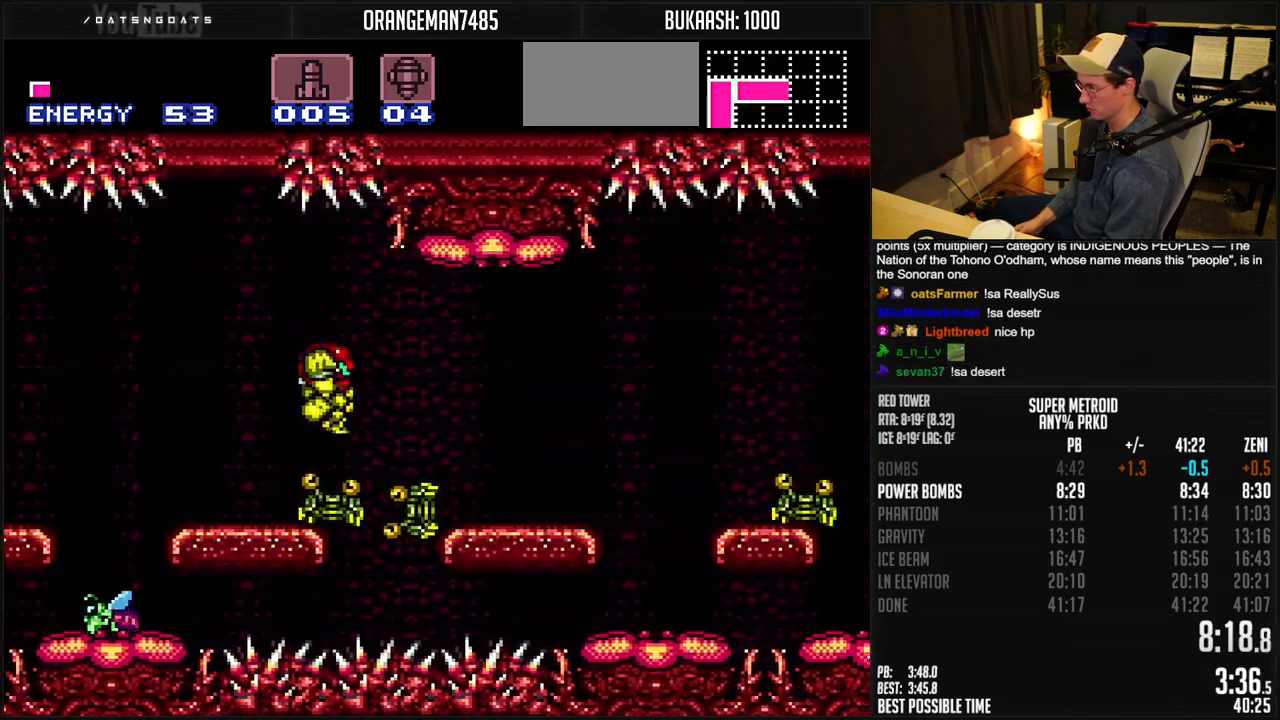
{"buttons": ["A", "B", "DPAD_RIGHT"], "events": [[17, "B", "up"], [150, "B", "down"], [433, "X", "down"], [483, "A", "down"], [483, "X", "up"]]}
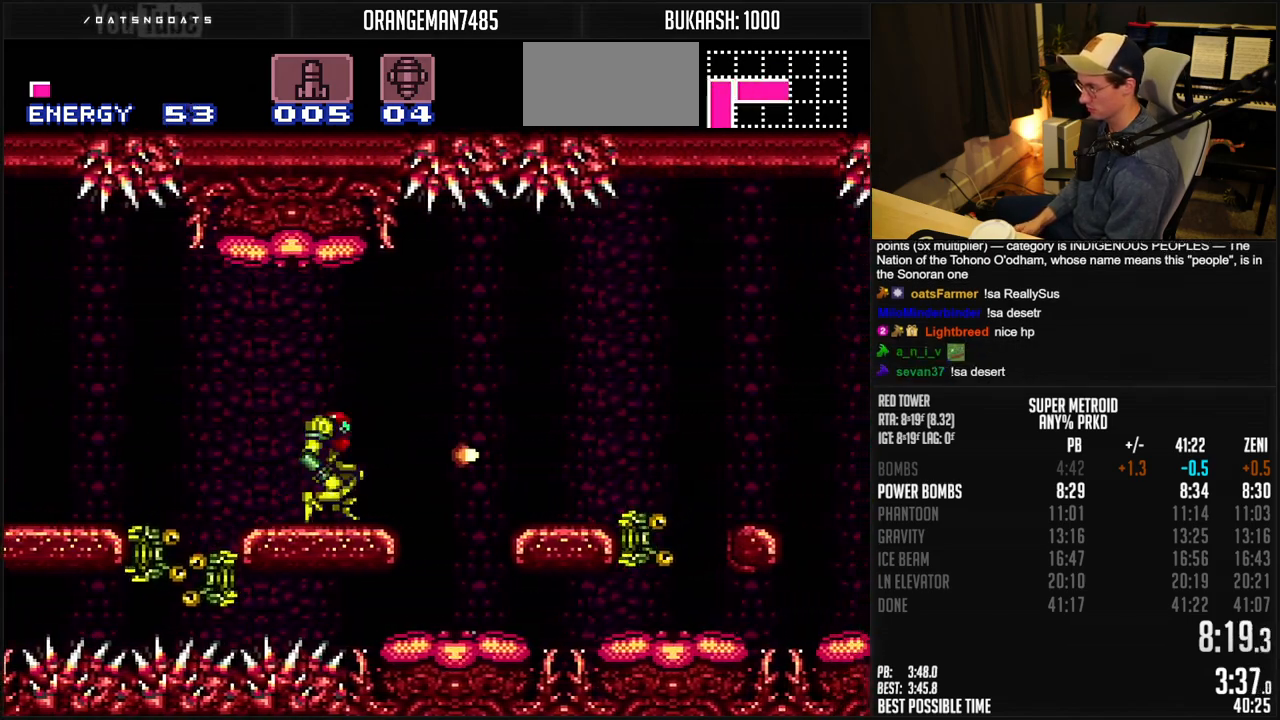
{"buttons": ["A", "B", "X", "DPAD_RIGHT"], "events": [[50, "DPAD_RIGHT", "up"], [100, "DPAD_LEFT", "down"], [200, "DPAD_LEFT", "up"], [267, "DPAD_RIGHT", "down"], [350, "X", "down"]]}
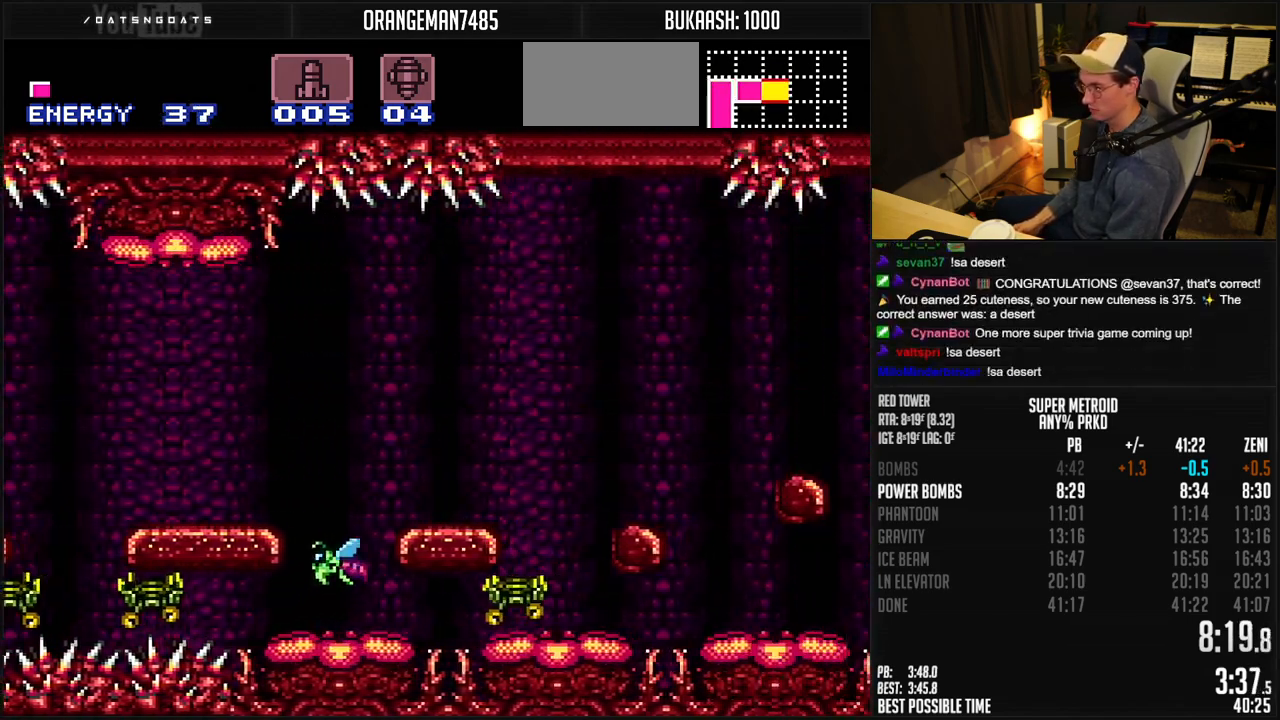
{"buttons": ["A", "B", "X", "DPAD_RIGHT"], "events": []}
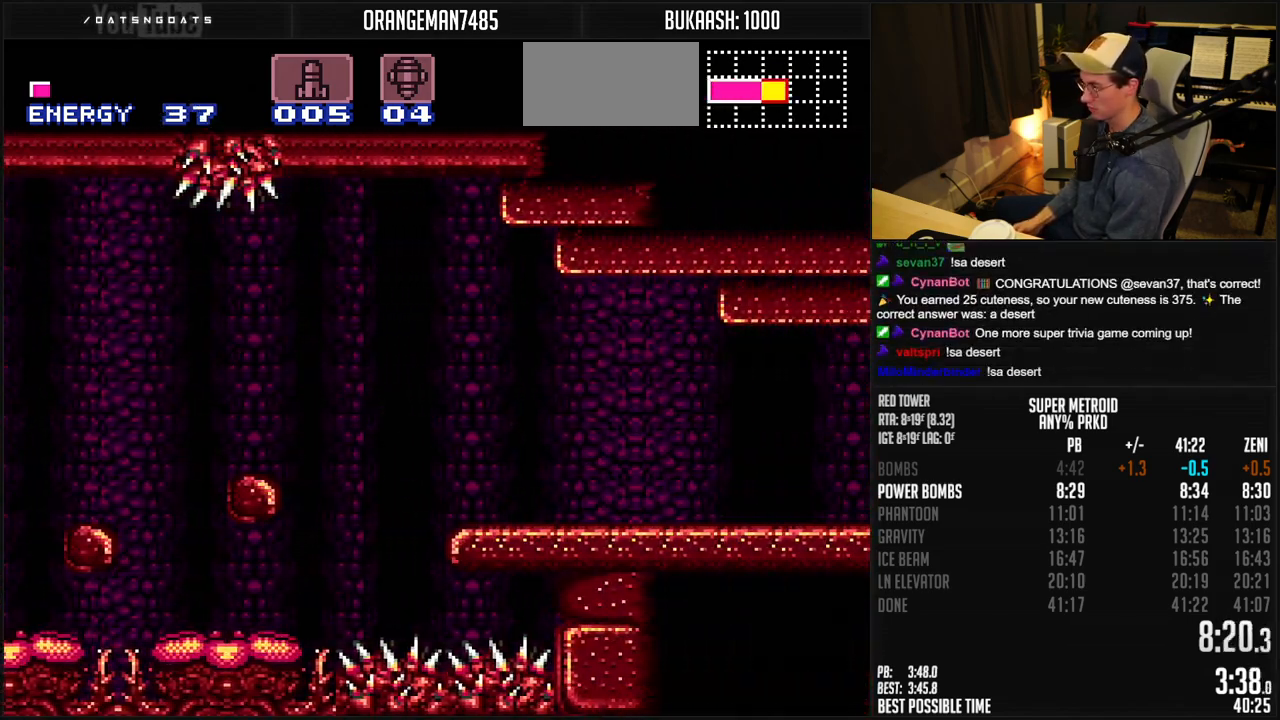
{"buttons": ["A", "B", "DPAD_RIGHT"], "events": [[33, "L1", "down"], [150, "A", "up"], [167, "X", "up"], [233, "L1", "up"], [367, "A", "down"]]}
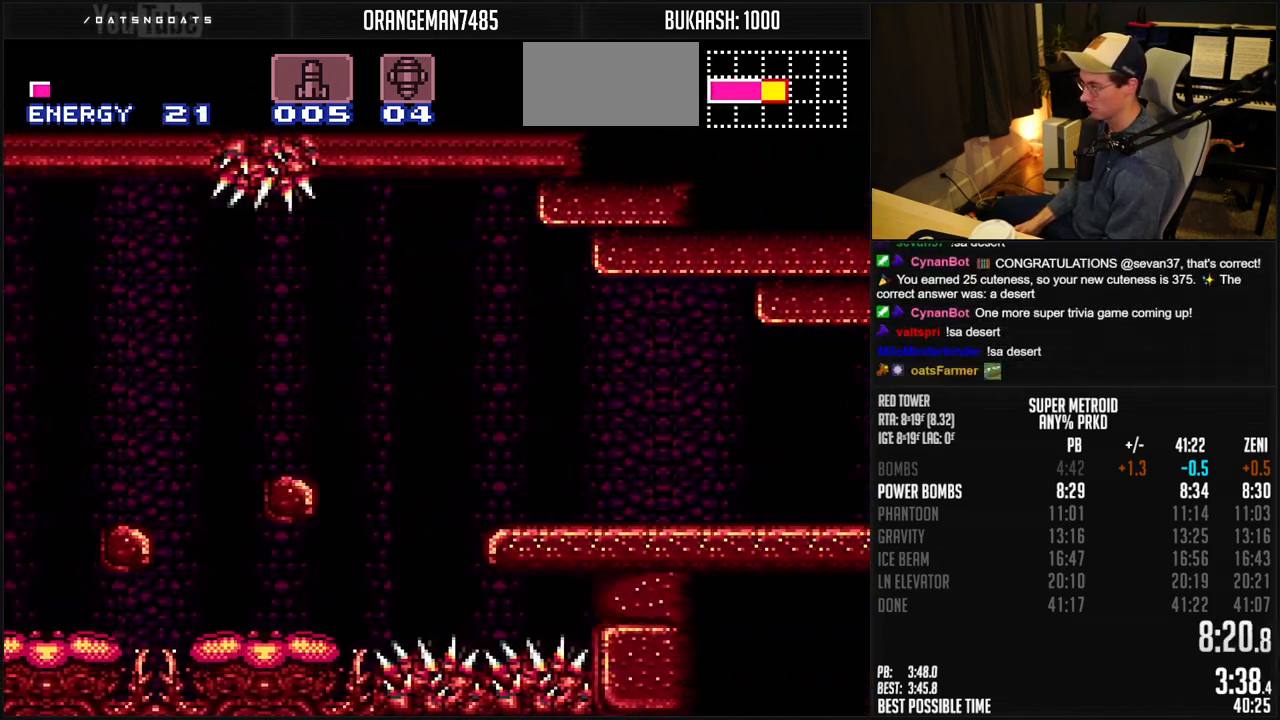
{"buttons": ["B", "DPAD_RIGHT"], "events": [[150, "A", "up"], [167, "B", "up"], [283, "B", "down"], [283, "X", "down"], [383, "X", "up"]]}
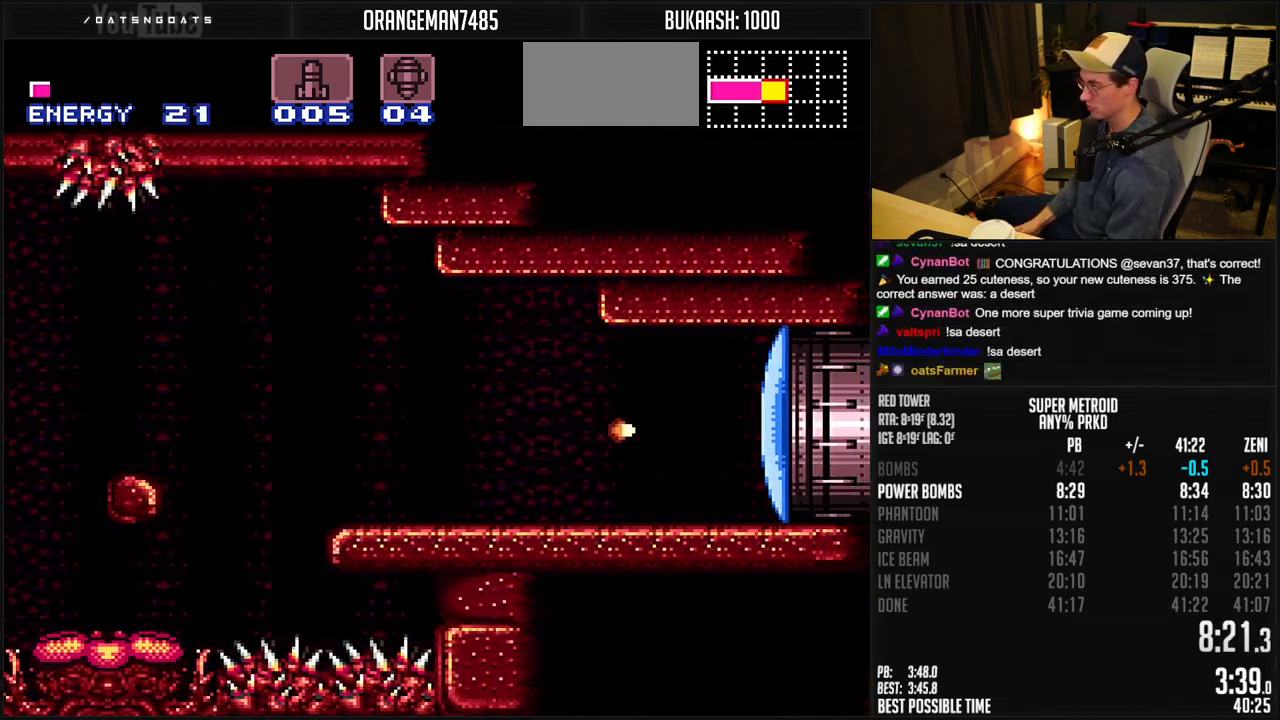
{"buttons": ["B", "L1", "DPAD_RIGHT"], "events": [[100, "L1", "down"]]}
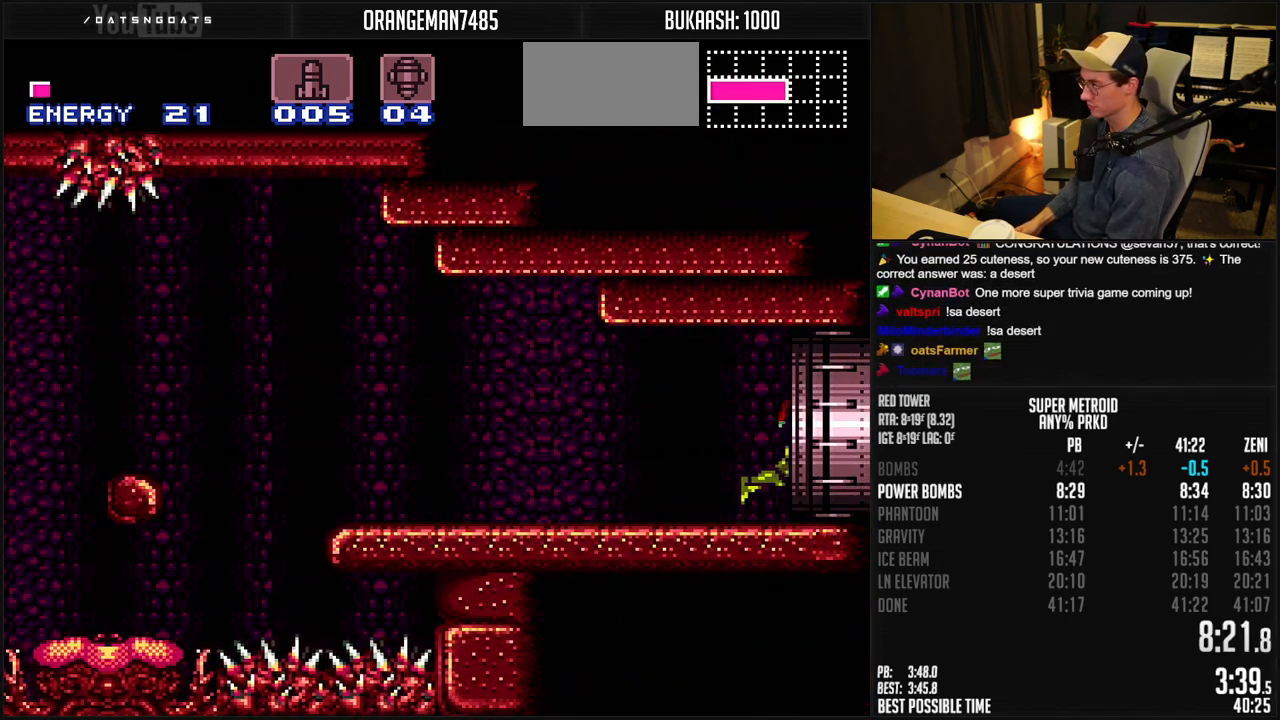
{"buttons": ["L1", "DPAD_RIGHT"], "events": [[400, "B", "up"]]}
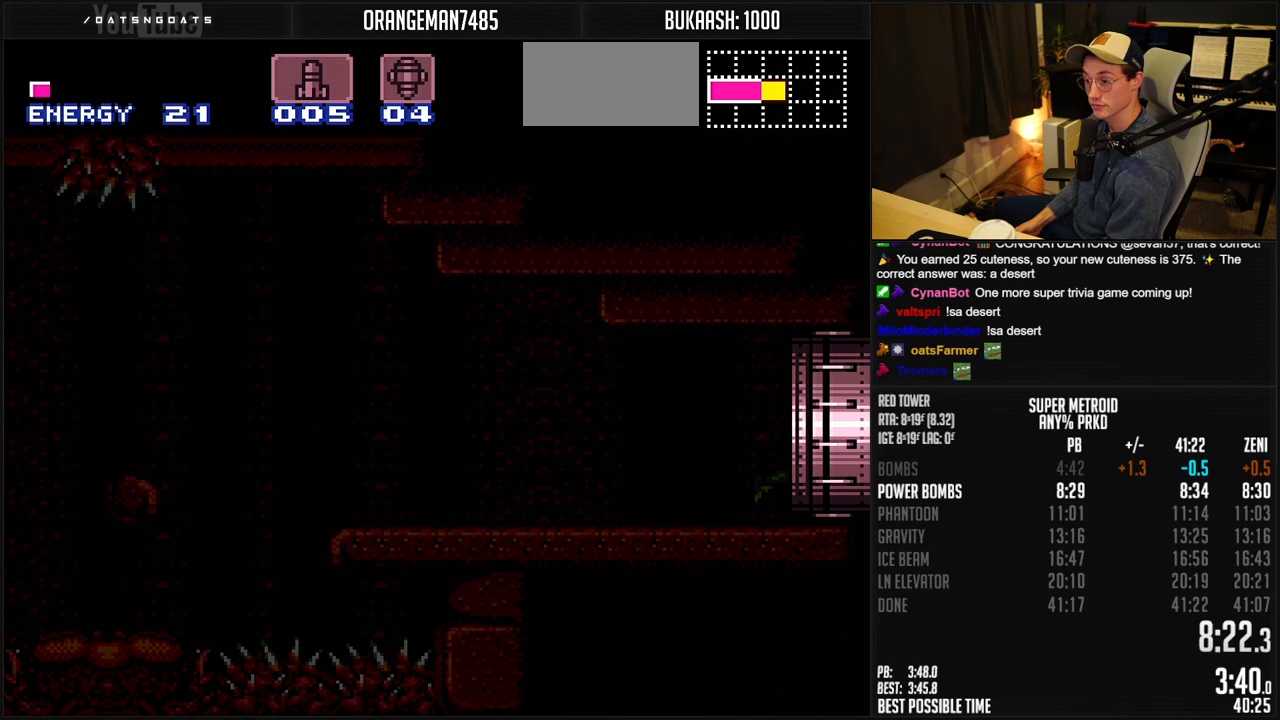
{"buttons": ["B", "L1", "DPAD_RIGHT"], "events": [[50, "B", "down"]]}
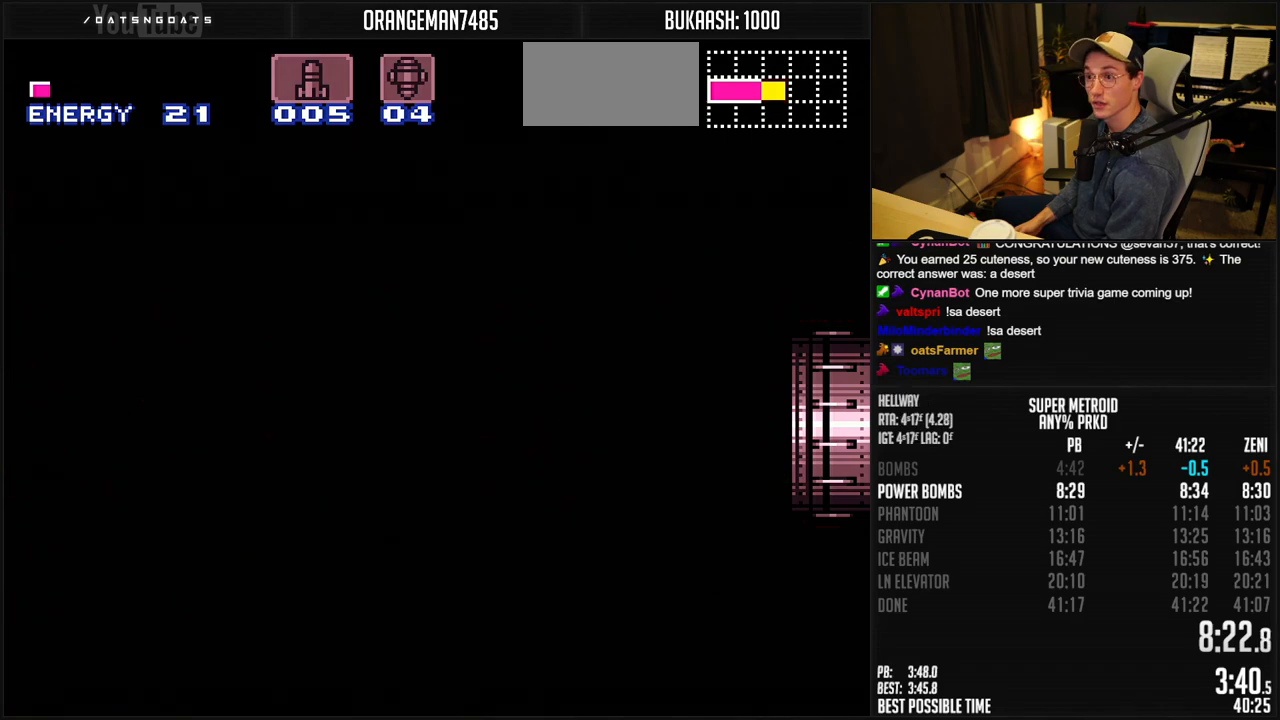
{"buttons": ["B", "L1", "DPAD_RIGHT"], "events": []}
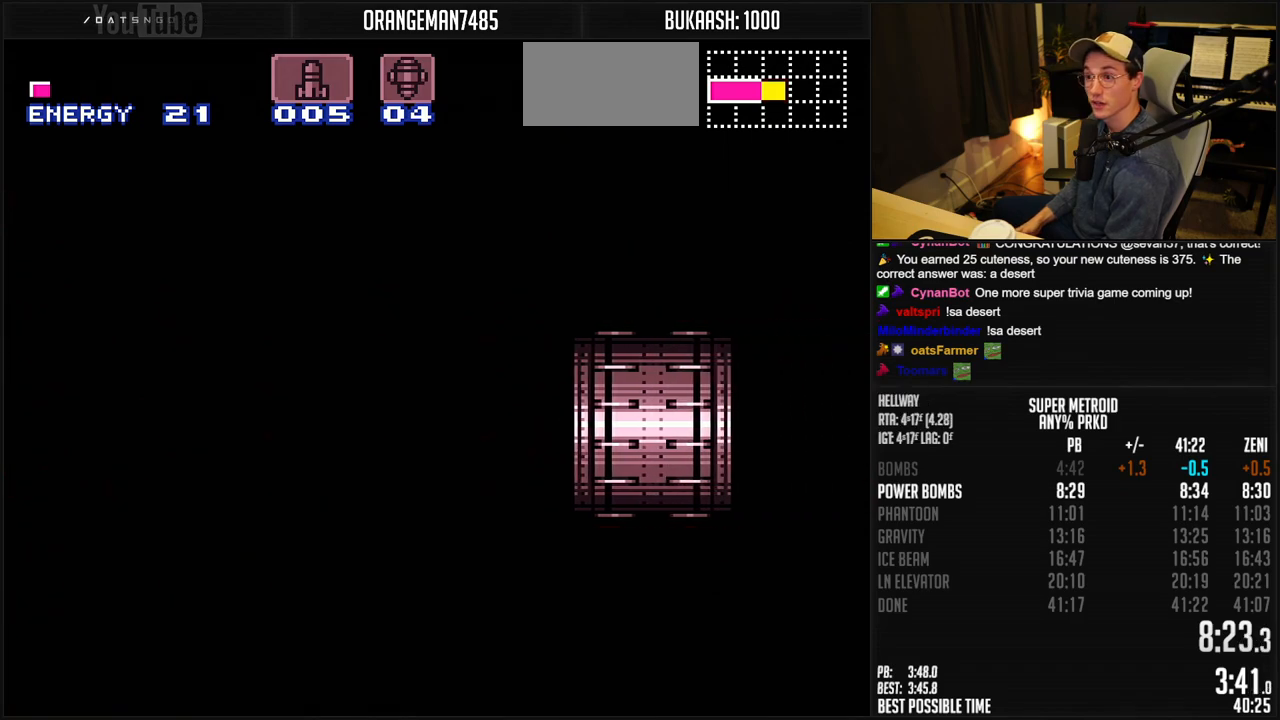
{"buttons": ["B", "L1", "DPAD_RIGHT"], "events": [[250, "DPAD_RIGHT", "up"], [350, "R1", "down"], [417, "DPAD_RIGHT", "down"], [433, "R1", "up"]]}
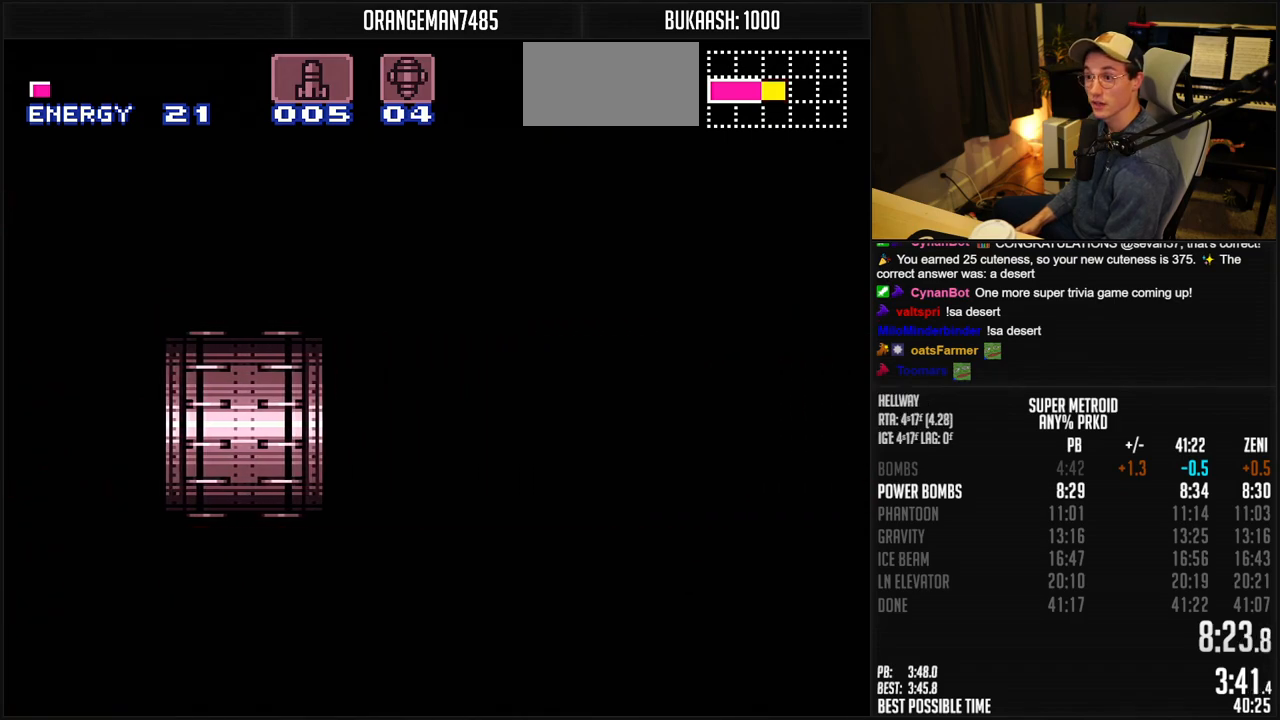
{"buttons": ["B", "X", "L1", "DPAD_RIGHT"], "events": [[150, "X", "down"]]}
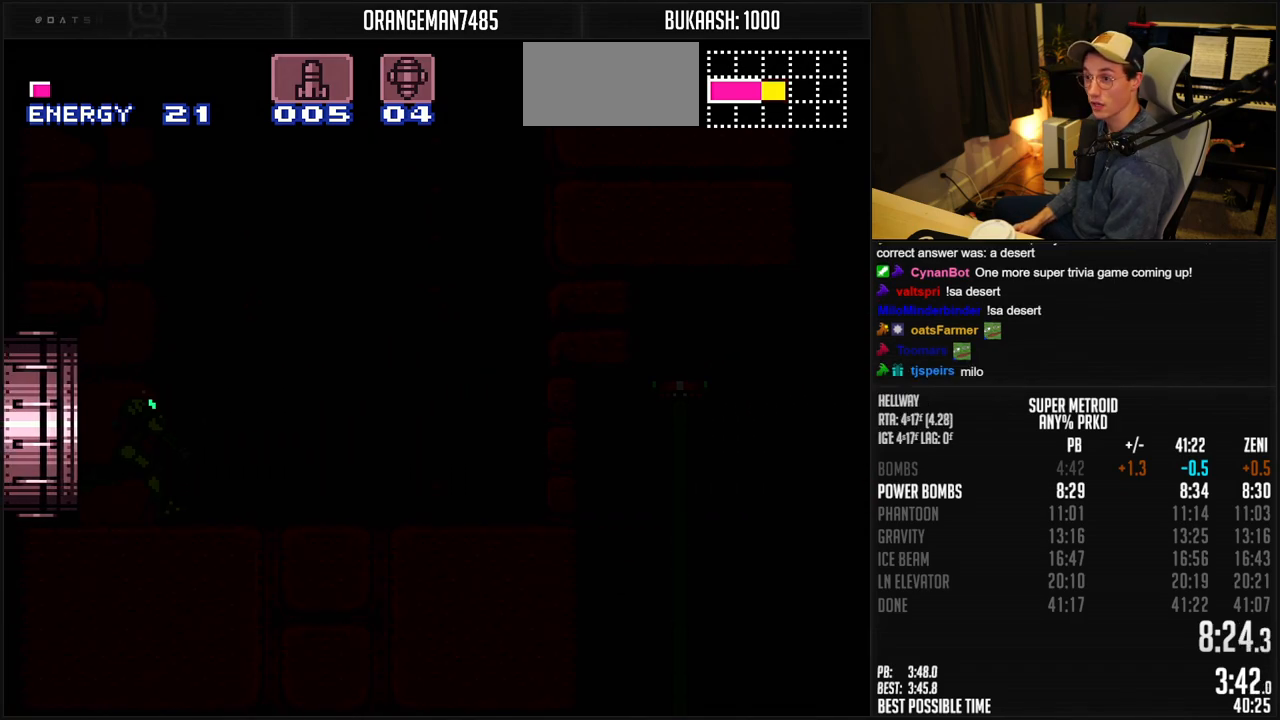
{"buttons": ["B", "X", "L1", "DPAD_RIGHT"], "events": []}
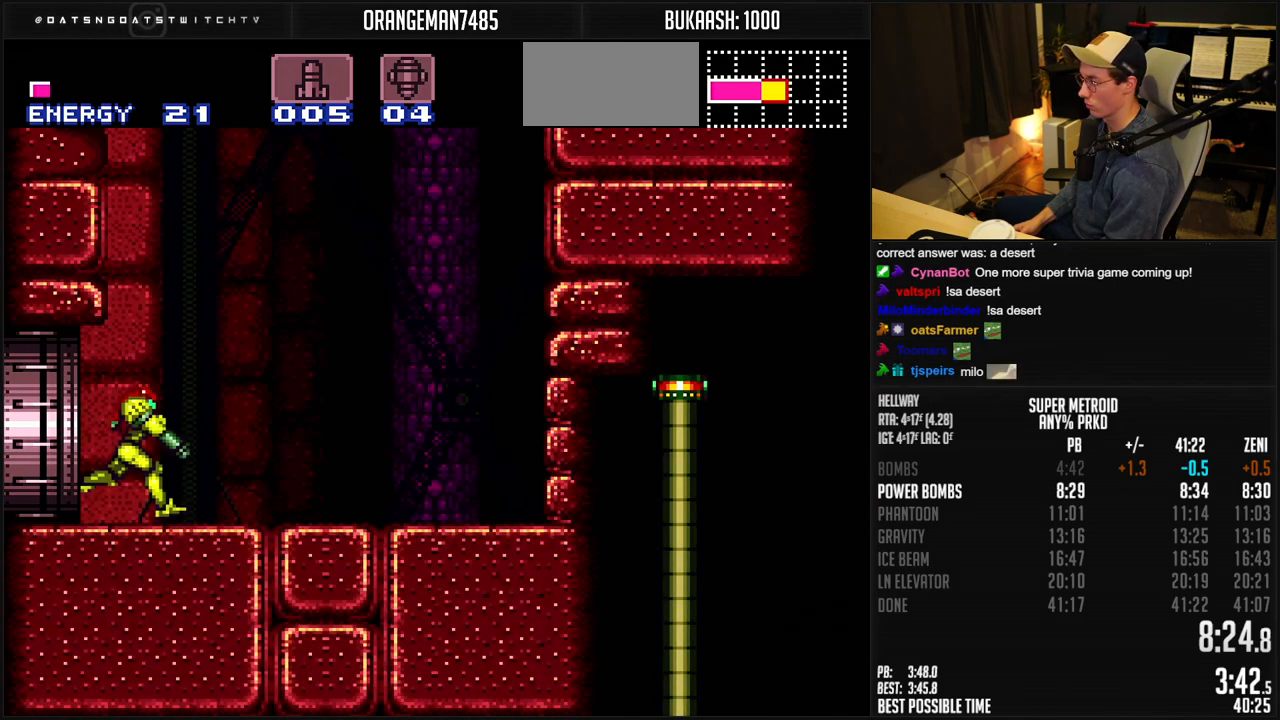
{"buttons": ["B", "X", "DPAD_DOWN"], "events": [[133, "L1", "up"], [133, "X", "up"], [150, "DPAD_RIGHT", "up"], [217, "DPAD_LEFT", "down"], [400, "DPAD_DOWN", "down"], [400, "DPAD_LEFT", "up"], [500, "X", "down"]]}
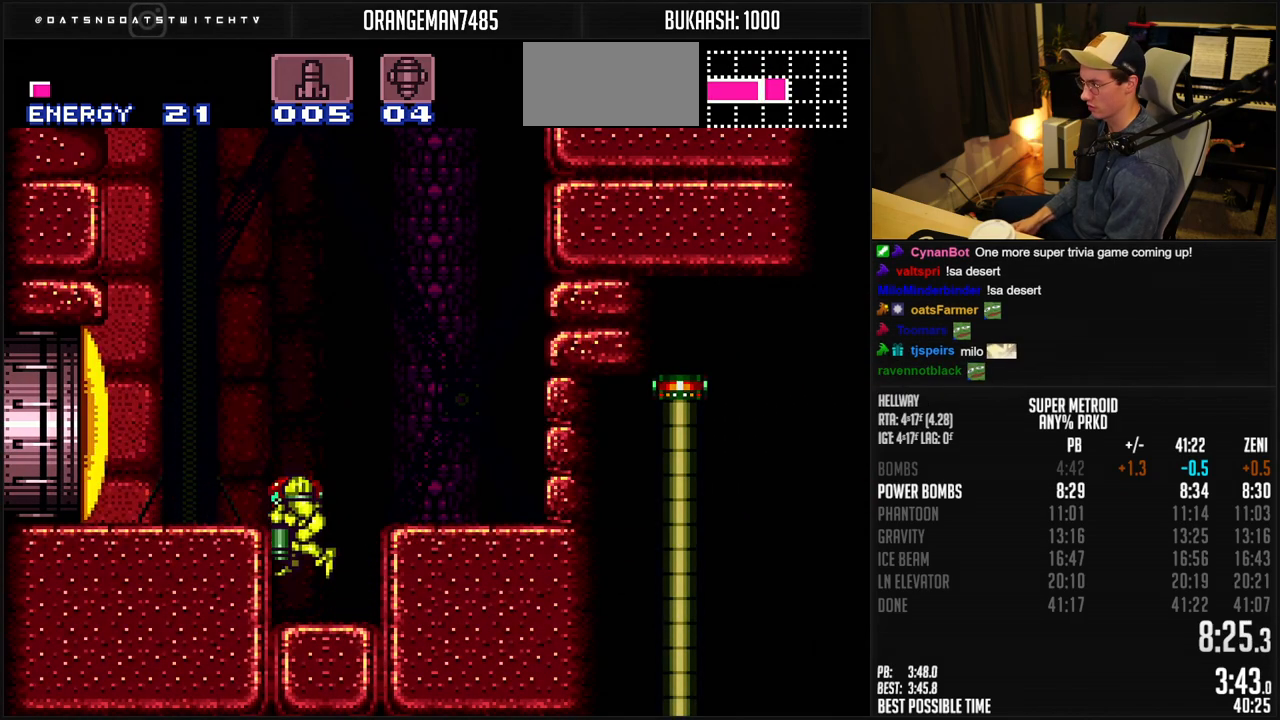
{"buttons": ["Y", "DPAD_LEFT"], "events": [[50, "X", "up"], [233, "X", "down"], [333, "X", "up"], [367, "B", "up"], [450, "DPAD_LEFT", "down"], [483, "Y", "down"], [500, "DPAD_DOWN", "up"]]}
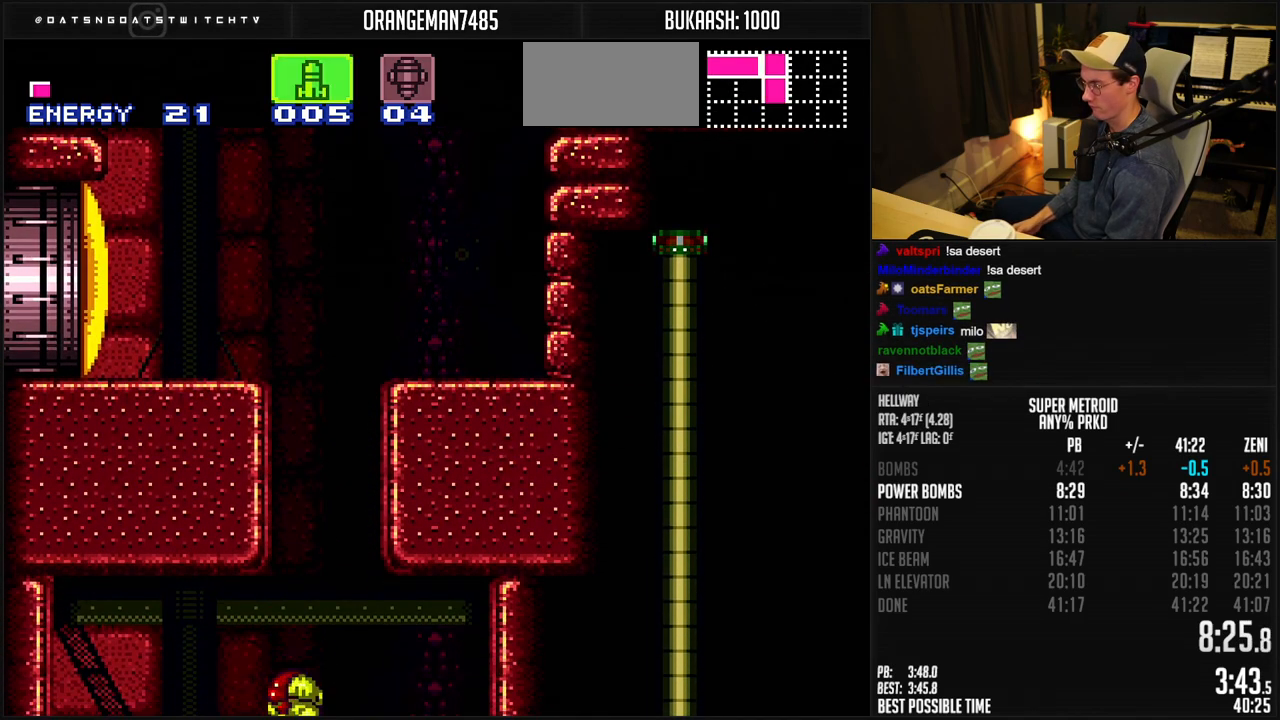
{"buttons": ["B", "DPAD_RIGHT"], "events": [[17, "Y", "up"], [67, "Y", "down"], [117, "Y", "up"], [250, "DPAD_LEFT", "up"], [300, "DPAD_RIGHT", "down"], [350, "B", "down"]]}
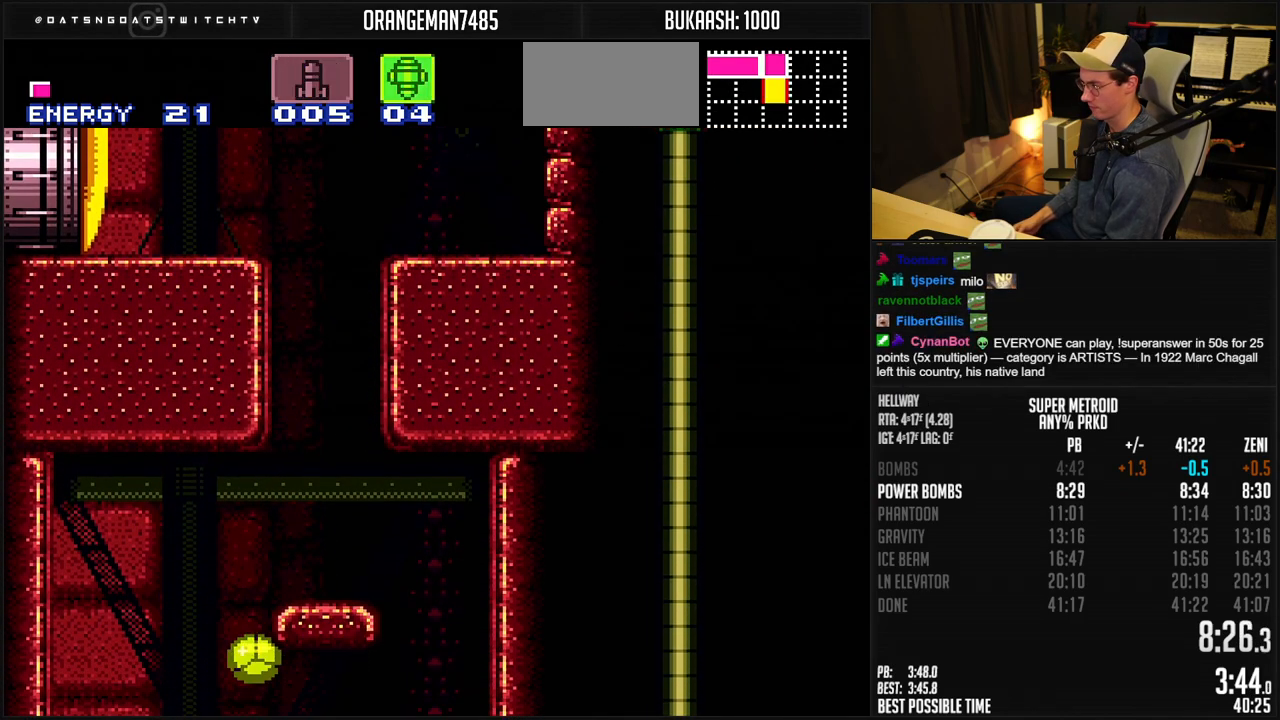
{"buttons": ["B", "DPAD_RIGHT"], "events": [[267, "DPAD_RIGHT", "up"], [350, "DPAD_RIGHT", "down"]]}
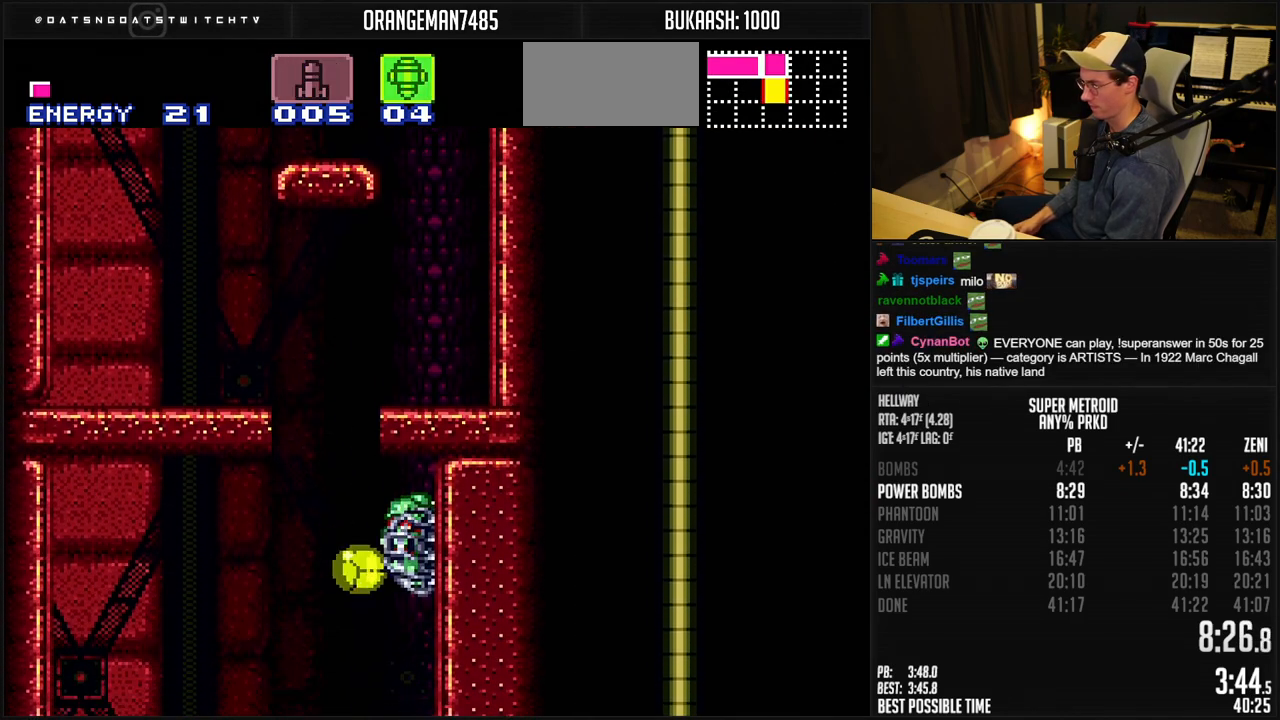
{"buttons": ["B", "DPAD_LEFT"], "events": [[150, "DPAD_RIGHT", "up"], [217, "DPAD_LEFT", "down"]]}